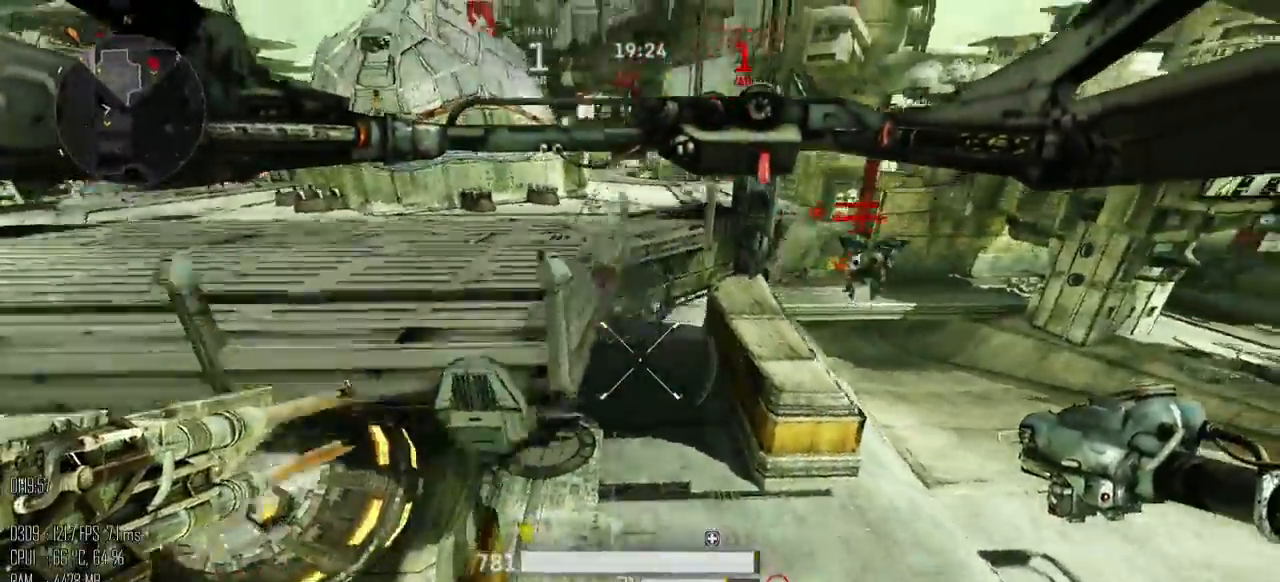
Gameplay with keyboard and mouse; each line is a JSON object with the keys and mouse buttons held at the frame after it. "events" lists presses ("down") and releases ("up") of ".", "/", "0", "1", "2", "3", "4", "5", "6", "7", "8", "9", "a", "alt", "b", "backslash", "backspace", "c", "caps_lock", "comma", "ctrl", "d", "e", "equals", "escape", "f", "g", "h", "i", "j", "k", "l", "lbracket", "m", "minus", "n", "o", "p", "q", "quote", "r", "rbracket", "return", "s", "semicolon", "shift_l", "shift_r", "space", "super", "t", "tab", "u", "v", "w", "x", "y", "z", "mouse_left", "mouse_right", "mouse_mb4" and "mouse_mb5" between this image and that frame as [ms after this image, input, new state], when the widget could be followed in between. "mouse_left", "mouse_right", "mouse_mb4", "mouse_mb5" = the "left", "right", "mb4", "mb5" buttons of the "mouse" list. No other keys are recorded. Not read: mouse_move.
{"keys": ["a", "s", "space"], "mouse": ["left"], "events": [[167, "a", "down"], [233, "d", "up"], [400, "space", "down"], [450, "mouse_left", "down"]]}
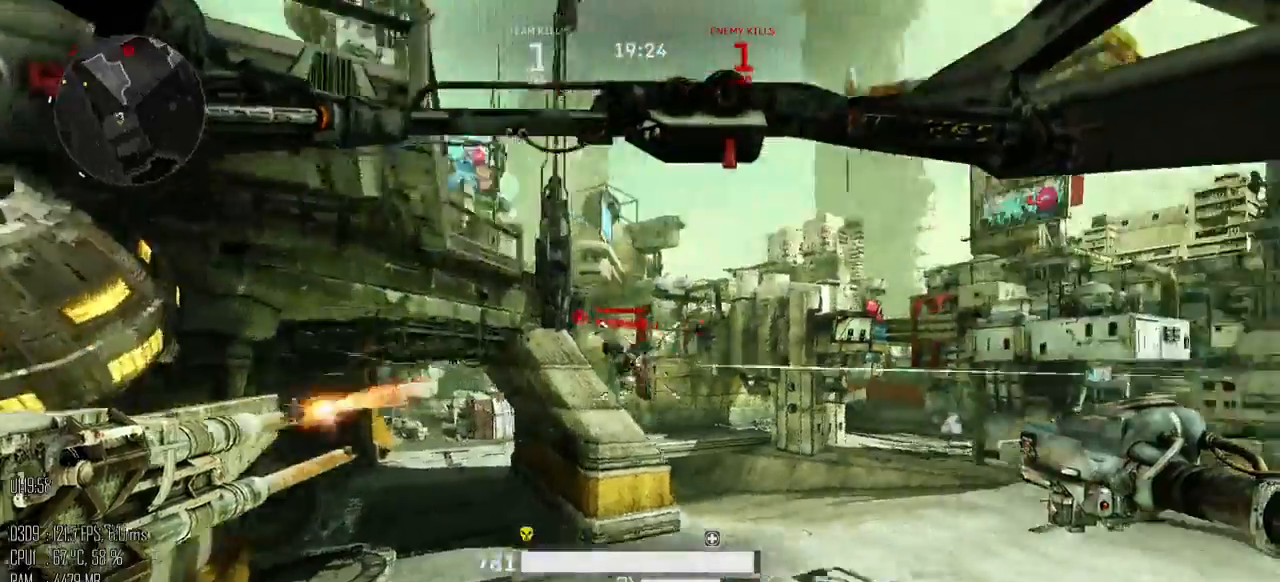
{"keys": ["a"], "mouse": ["left"], "events": [[433, "s", "up"], [433, "space", "up"]]}
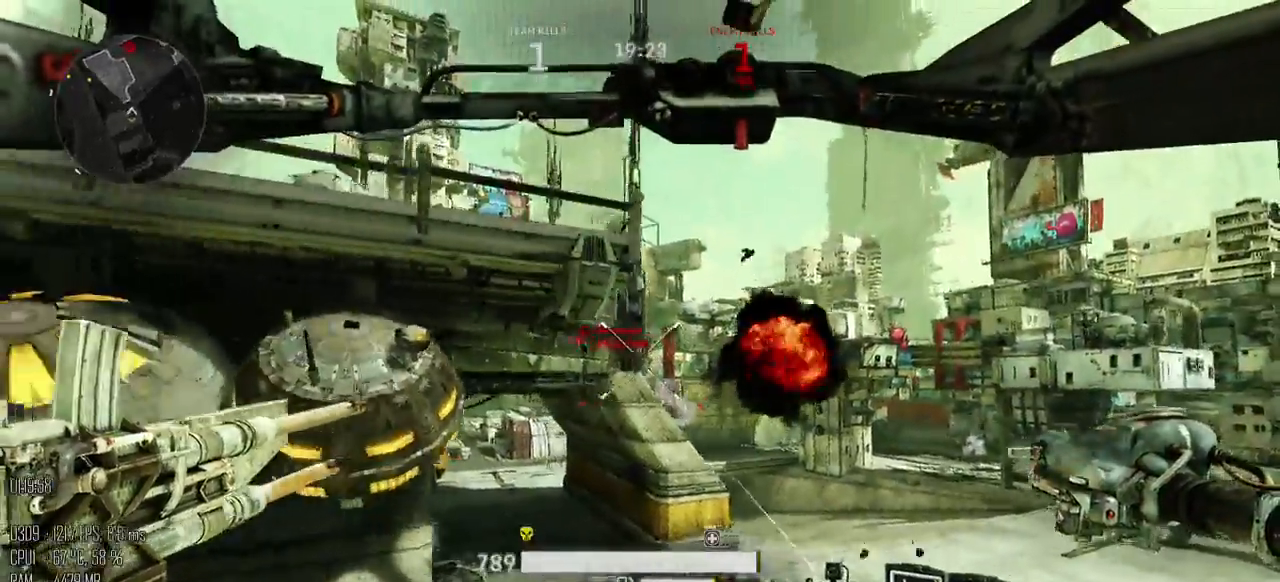
{"keys": ["a"], "mouse": [], "events": [[183, "mouse_left", "up"]]}
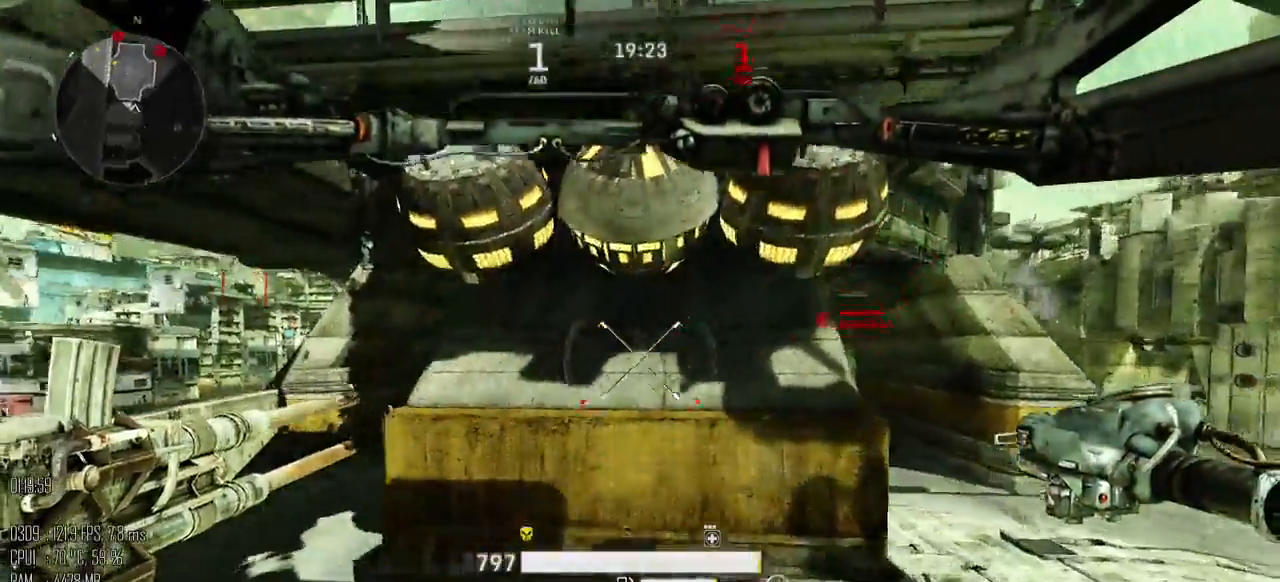
{"keys": ["a", "w"], "mouse": [], "events": [[267, "w", "down"]]}
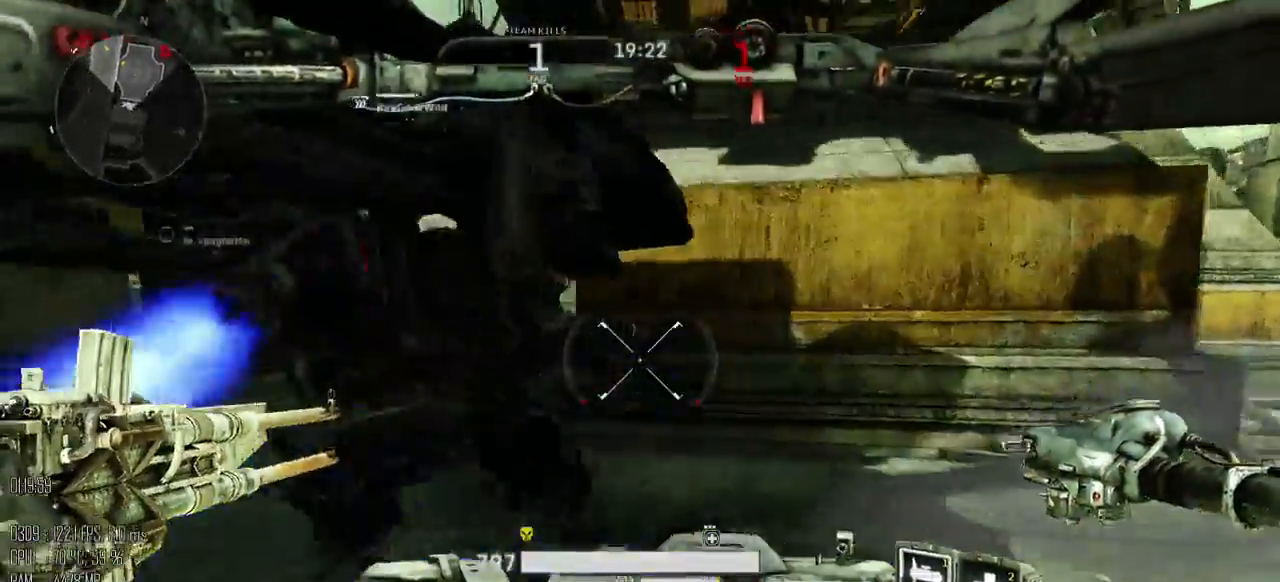
{"keys": ["d"], "mouse": [], "events": [[50, "a", "up"], [50, "d", "down"], [317, "w", "up"]]}
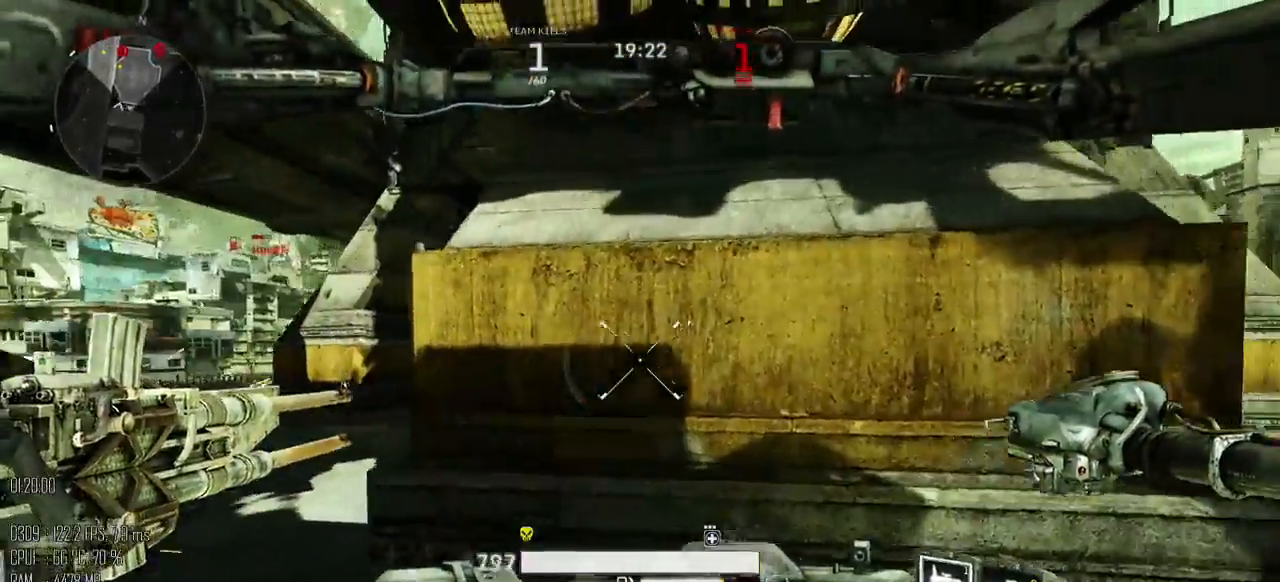
{"keys": ["d"], "mouse": [], "events": [[17, "s", "down"], [433, "s", "up"]]}
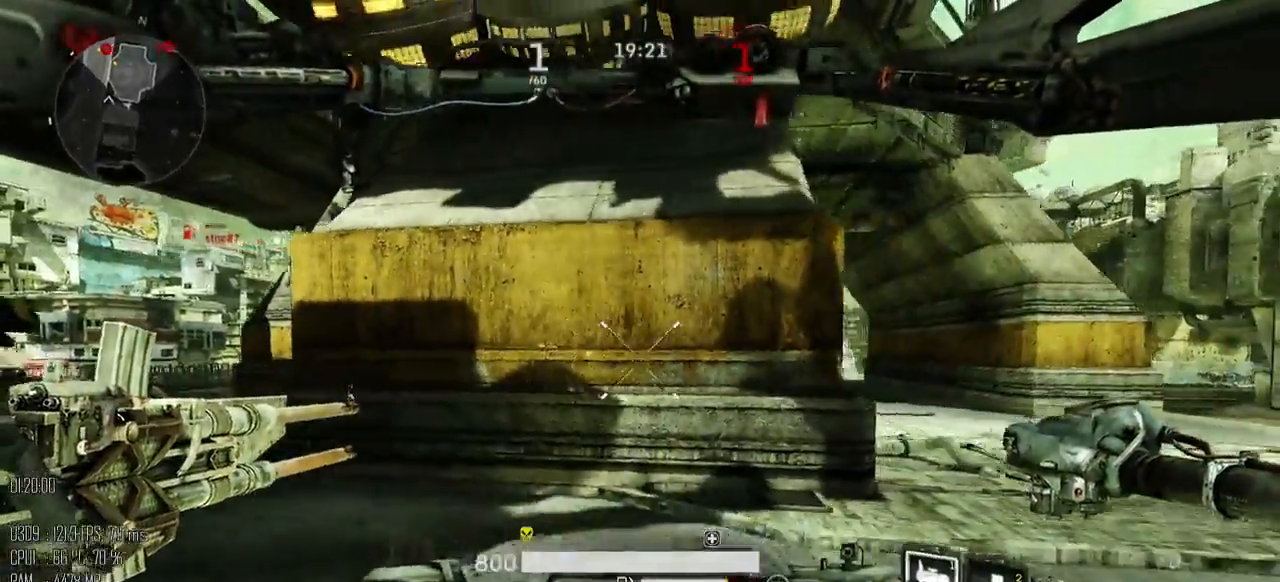
{"keys": ["a", "w"], "mouse": [], "events": [[150, "s", "down"], [217, "a", "down"], [283, "d", "up"], [350, "s", "up"], [500, "w", "down"]]}
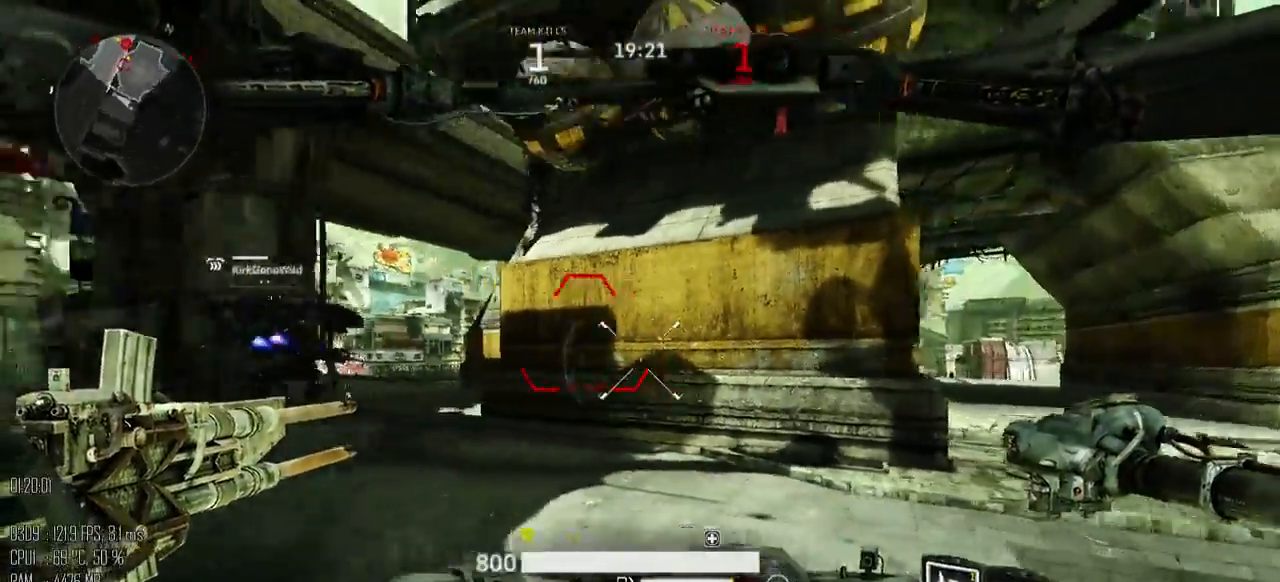
{"keys": ["w"], "mouse": [], "events": [[283, "a", "up"]]}
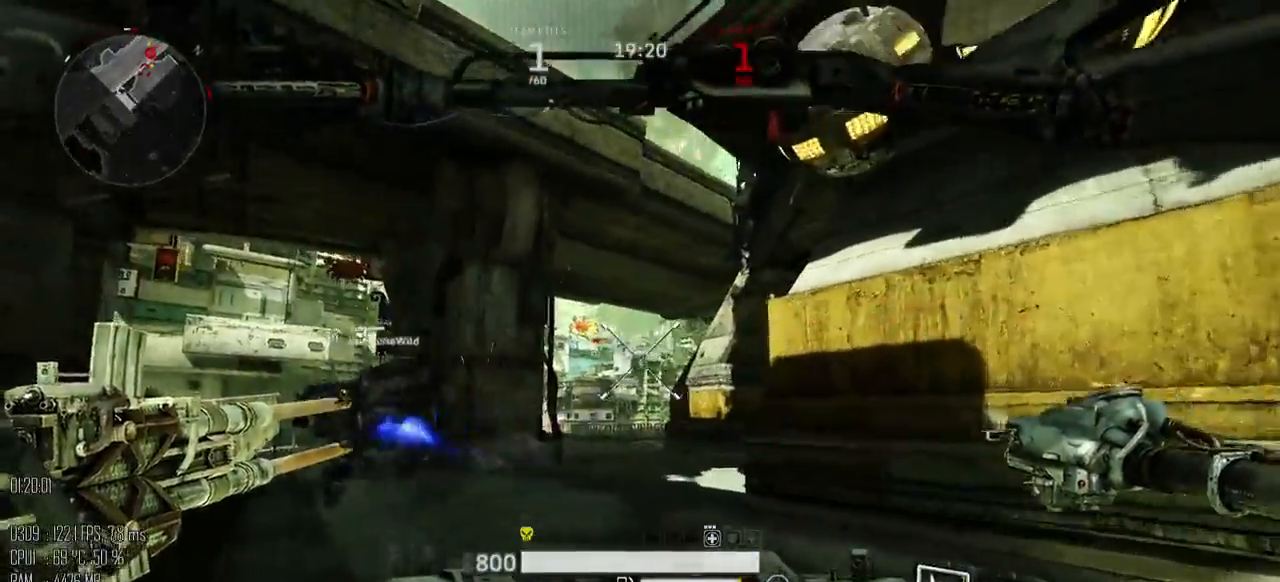
{"keys": ["d", "w"], "mouse": ["left"], "events": [[333, "d", "down"], [333, "mouse_left", "down"]]}
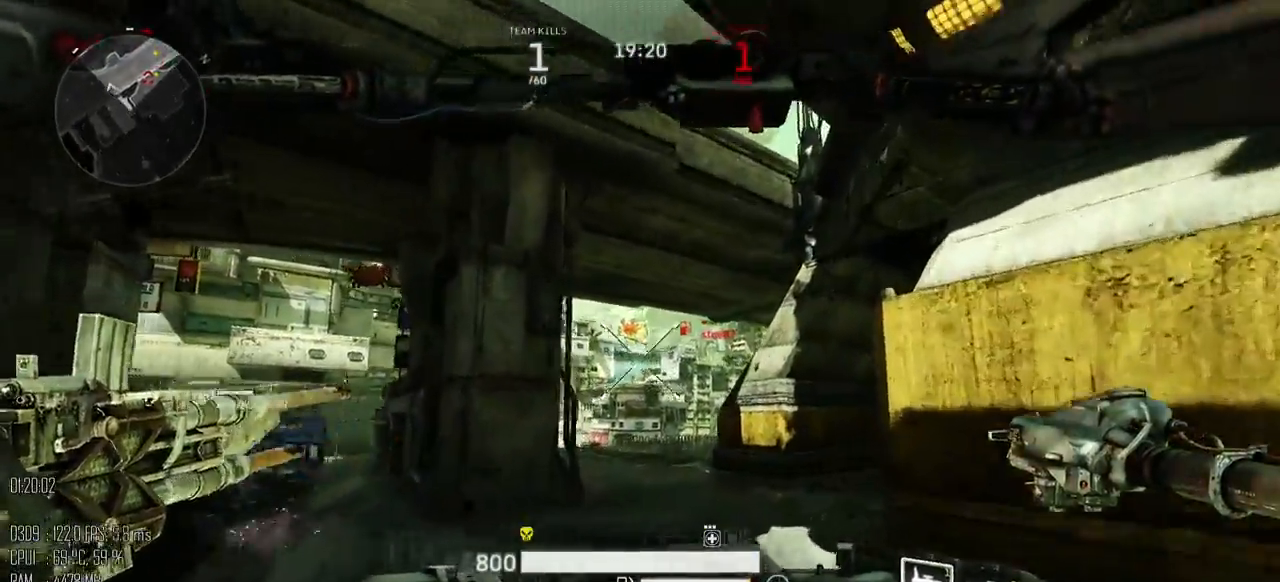
{"keys": ["w"], "mouse": ["left"], "events": [[17, "d", "up"], [50, "mouse_left", "up"], [117, "a", "down"], [183, "mouse_left", "down"], [367, "a", "up"]]}
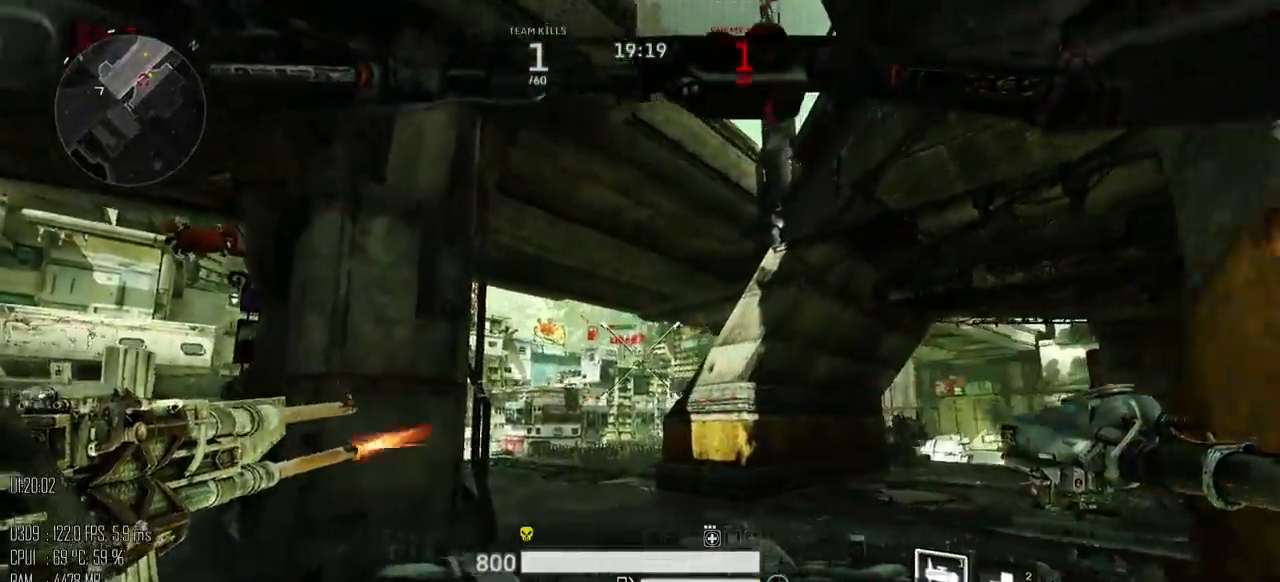
{"keys": ["d"], "mouse": ["left"], "events": [[450, "d", "down"], [483, "w", "up"]]}
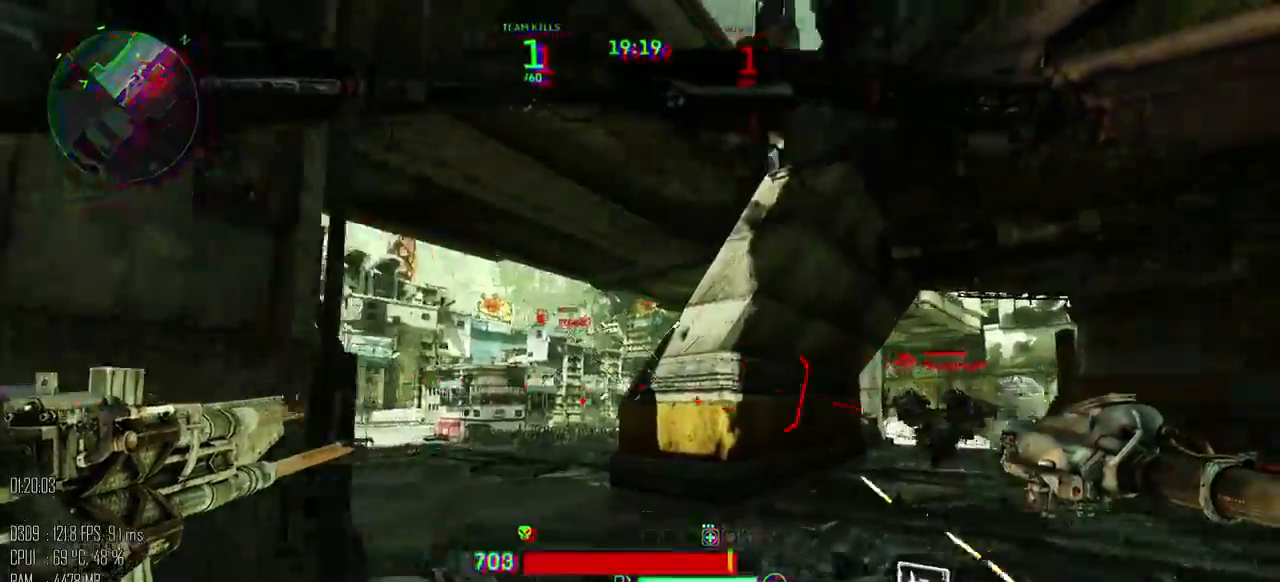
{"keys": ["a", "s"], "mouse": ["left", "right"], "events": [[83, "s", "down"], [183, "a", "down"], [217, "d", "up"], [500, "mouse_right", "down"]]}
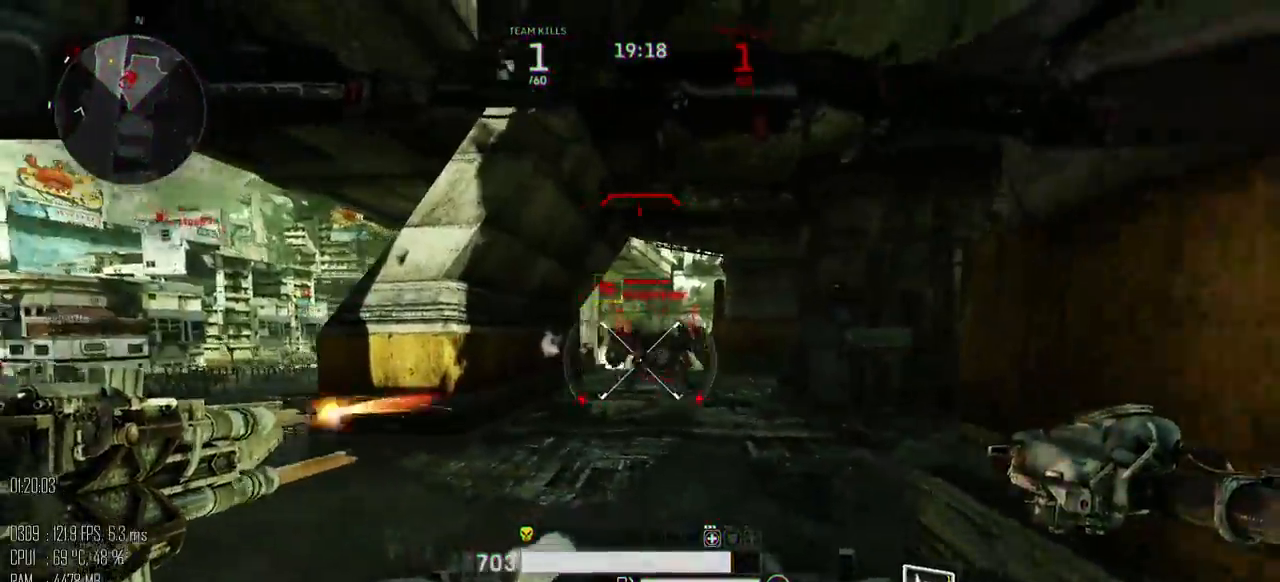
{"keys": ["d", "s"], "mouse": ["left"], "events": [[67, "mouse_right", "up"], [133, "a", "up"], [133, "d", "down"], [167, "s", "up"], [217, "shift_l", "down"], [283, "mouse_right", "down"], [317, "shift_l", "up"], [350, "mouse_right", "up"], [383, "s", "down"]]}
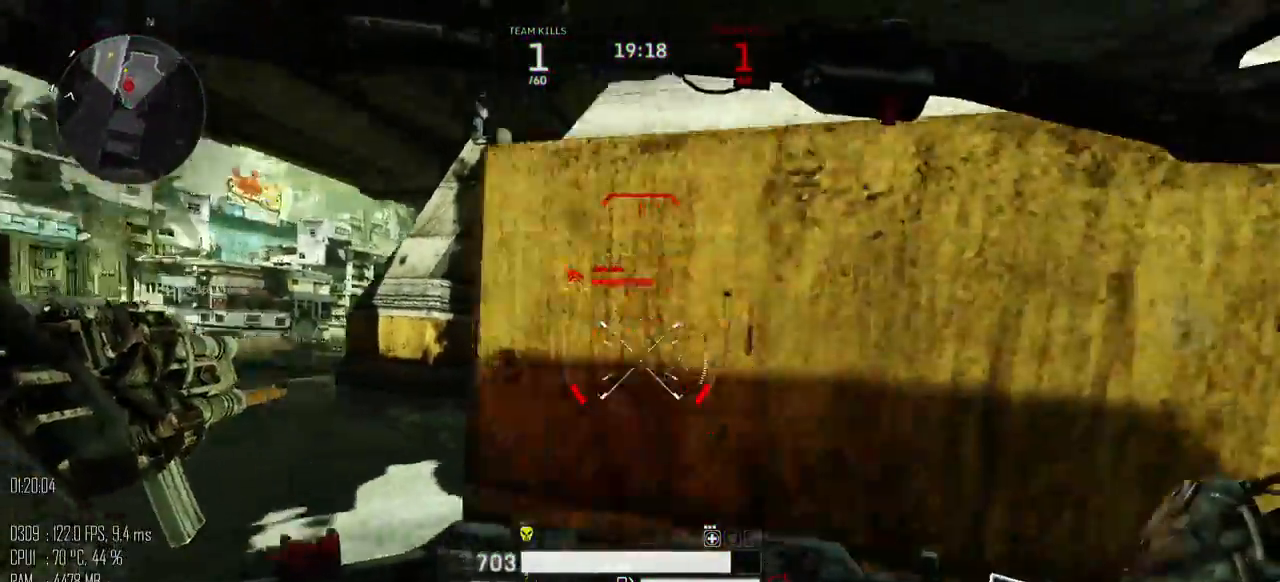
{"keys": ["a", "s"], "mouse": [], "events": [[17, "a", "down"], [67, "d", "up"], [267, "mouse_left", "up"]]}
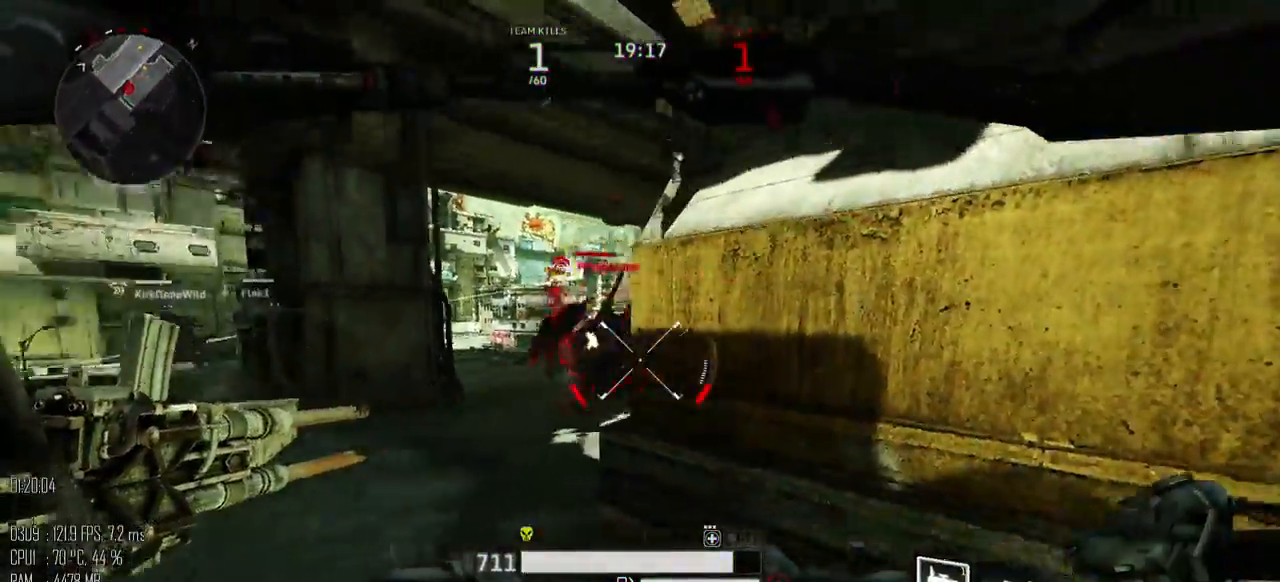
{"keys": ["a", "s"], "mouse": ["left"], "events": [[50, "mouse_left", "down"]]}
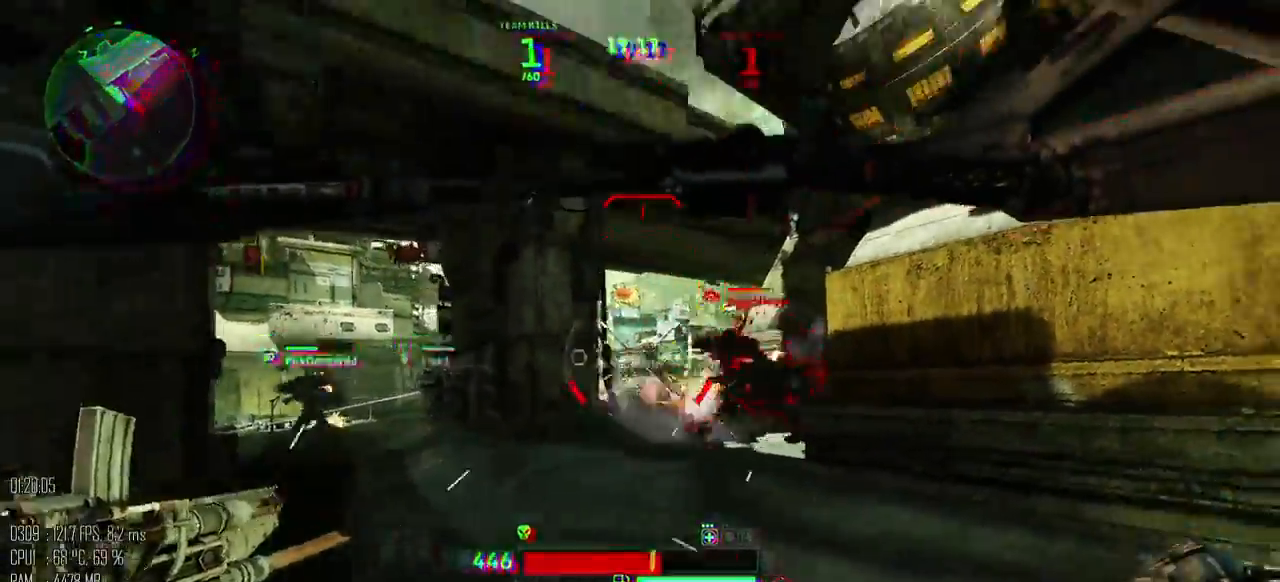
{"keys": ["a", "s"], "mouse": ["left"], "events": []}
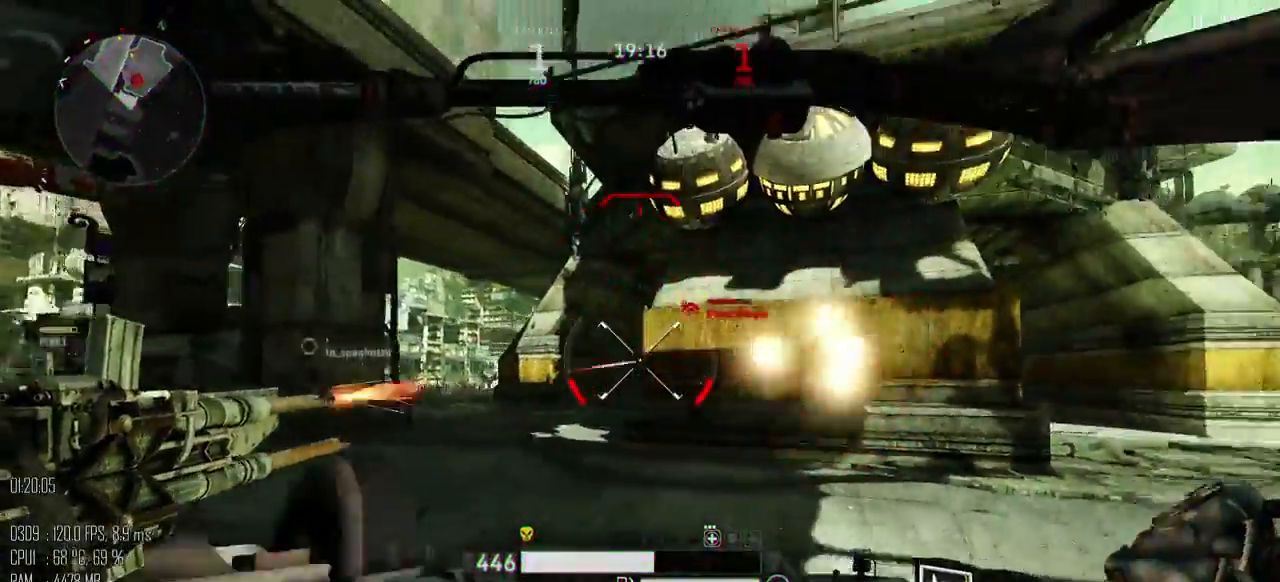
{"keys": ["d"], "mouse": ["right"], "events": [[33, "a", "up"], [33, "d", "down"], [100, "mouse_left", "up"], [350, "s", "up"], [417, "shift_l", "down"], [483, "mouse_right", "down"], [483, "shift_l", "up"]]}
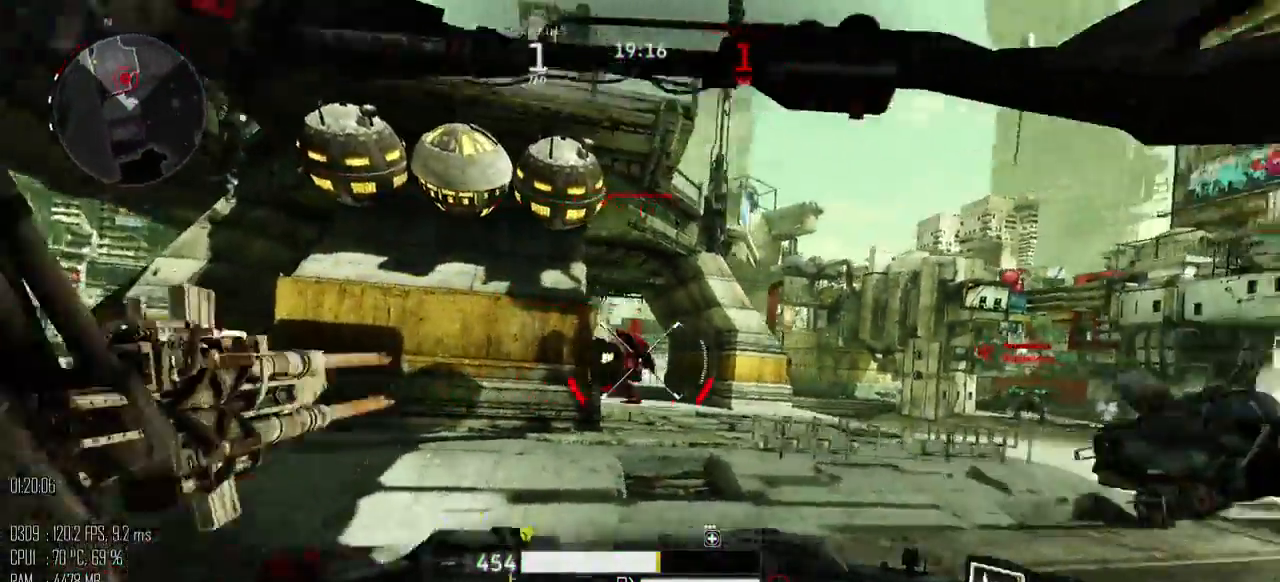
{"keys": ["d", "s", "space"], "mouse": ["left"], "events": [[67, "mouse_right", "up"], [300, "mouse_right", "down"], [300, "s", "down"], [367, "mouse_left", "down"], [367, "space", "down"], [417, "mouse_right", "up"]]}
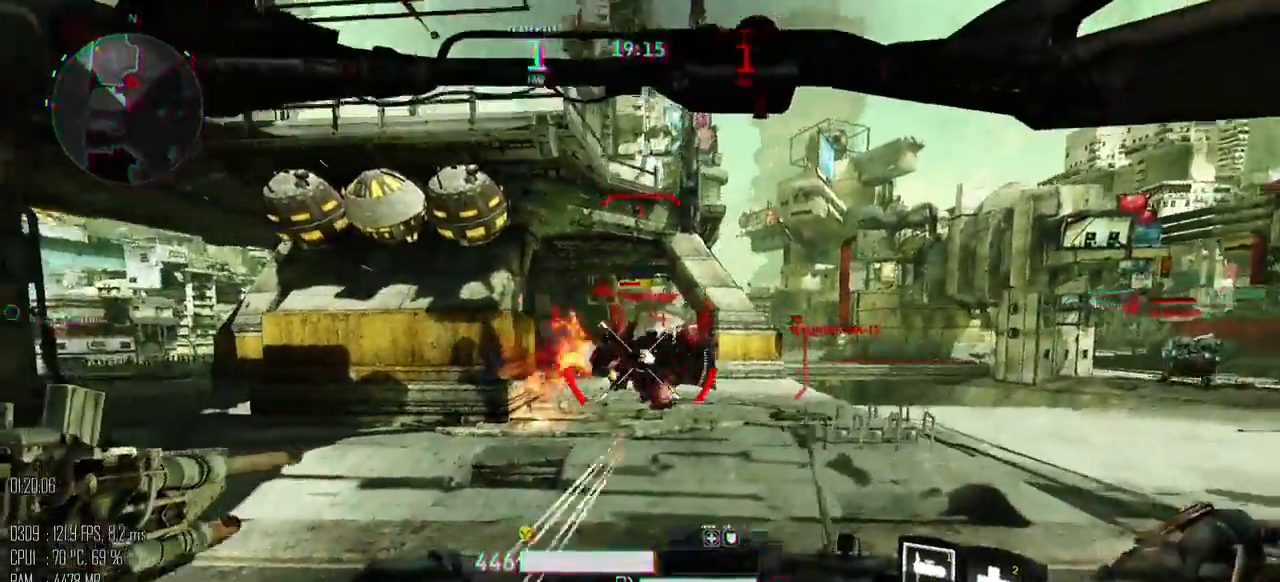
{"keys": ["a", "s", "space"], "mouse": ["left", "mb4"], "events": [[467, "a", "down"], [467, "mouse_mb4", "down"], [500, "d", "up"]]}
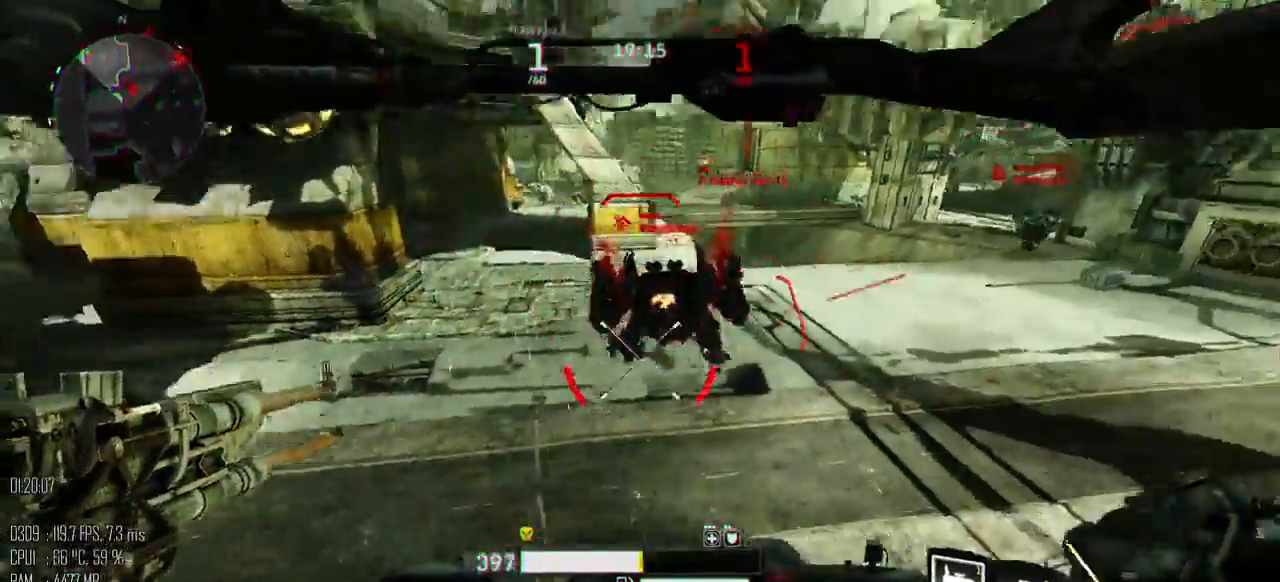
{"keys": ["a", "s"], "mouse": ["left"], "events": [[83, "mouse_mb4", "up"], [150, "space", "up"], [217, "mouse_mb4", "down"], [283, "mouse_mb4", "up"]]}
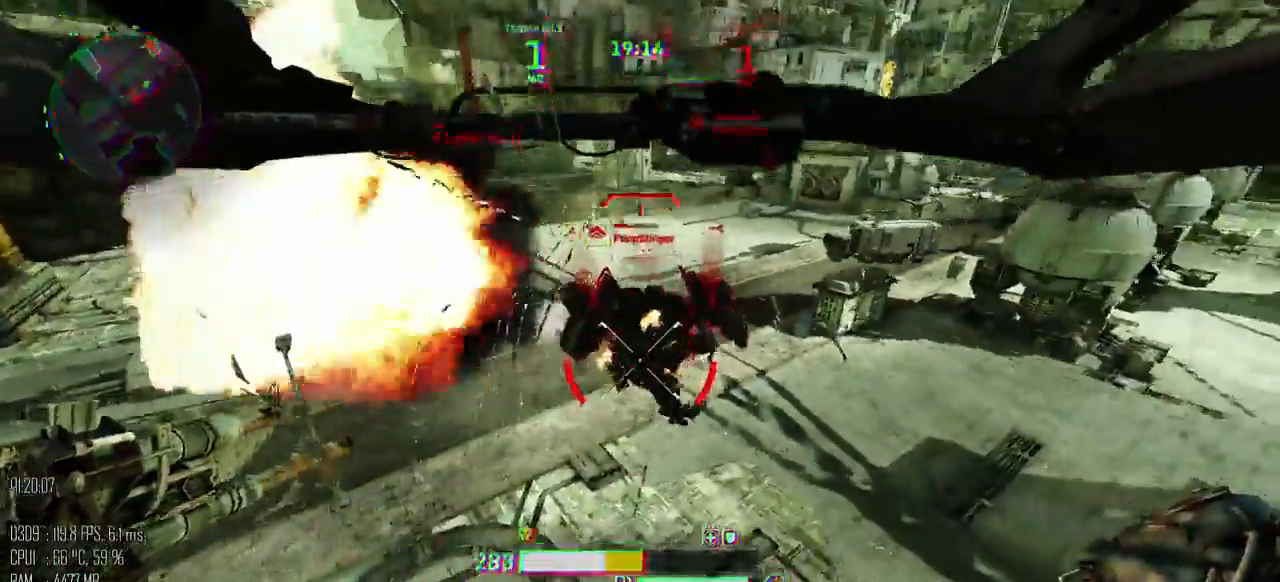
{"keys": ["a", "s"], "mouse": ["left"], "events": []}
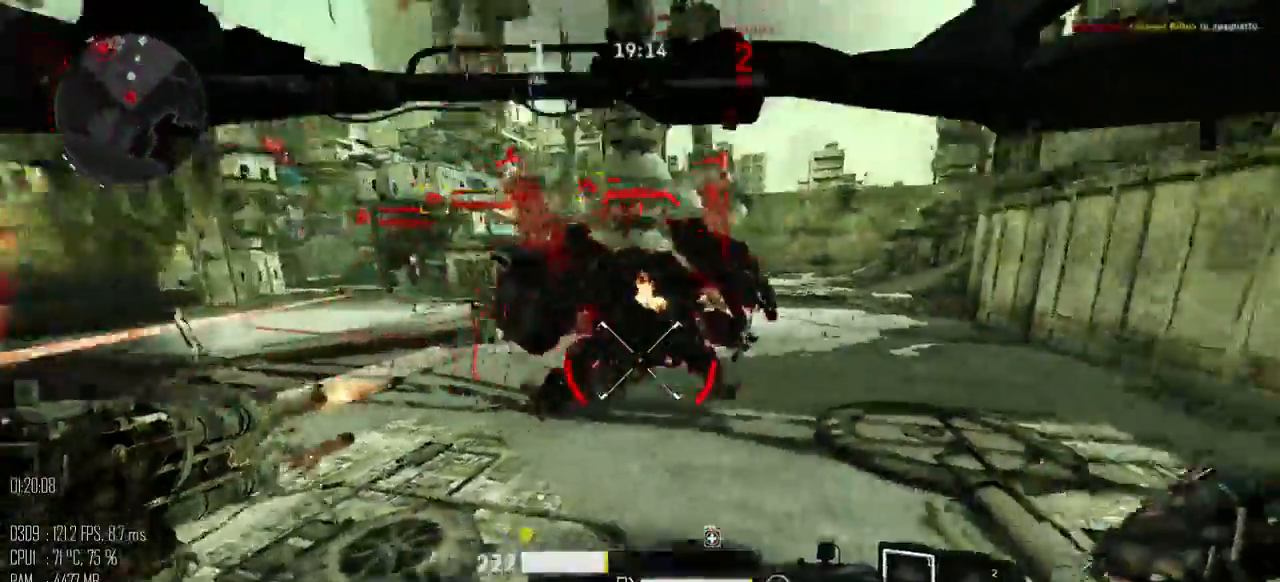
{"keys": ["a", "d", "s"], "mouse": ["left"], "events": [[450, "mouse_right", "down"], [483, "d", "down"], [483, "mouse_right", "up"]]}
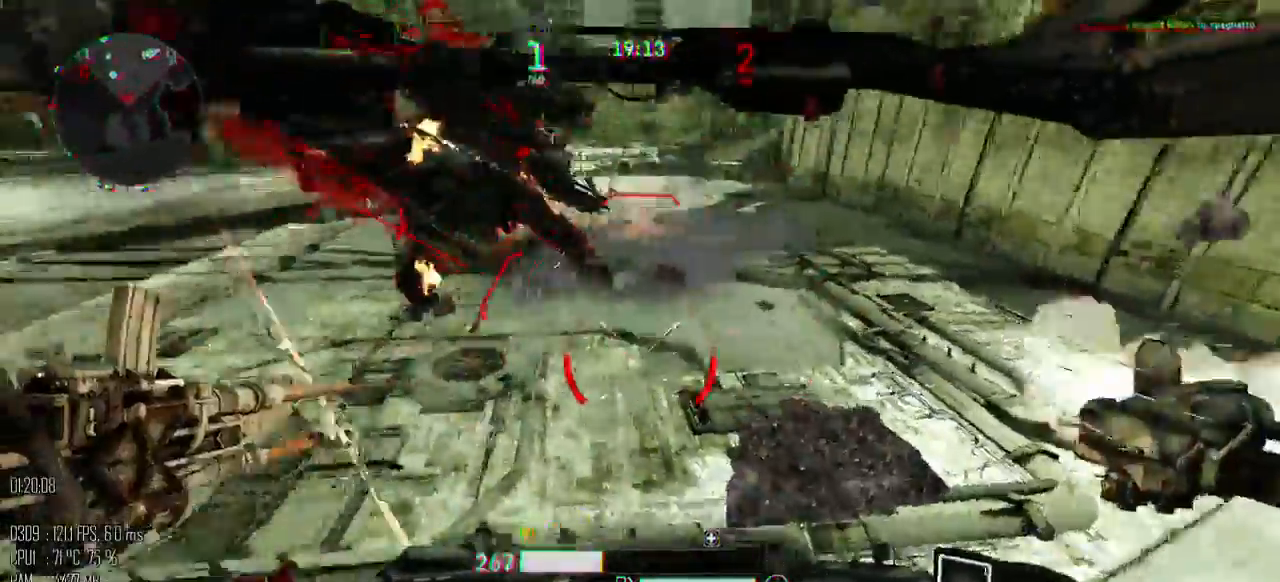
{"keys": ["d"], "mouse": ["left"], "events": [[50, "a", "up"], [200, "mouse_right", "down"], [267, "mouse_right", "up"], [267, "s", "up"]]}
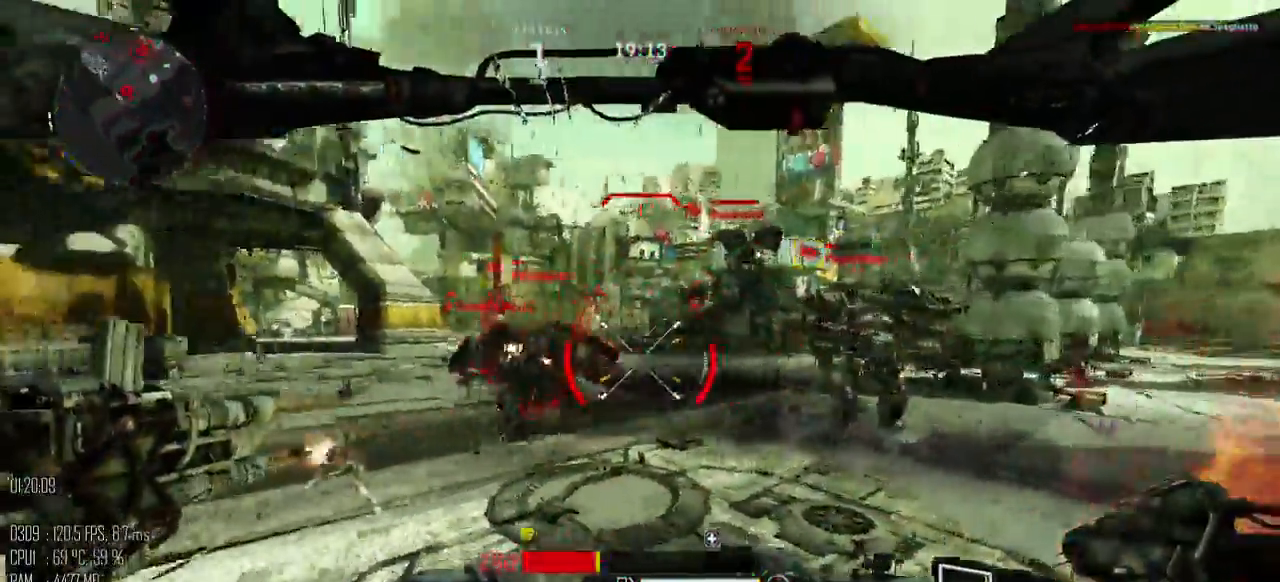
{"keys": ["a", "s"], "mouse": ["left"], "events": [[83, "s", "down"], [183, "a", "down"], [250, "d", "up"]]}
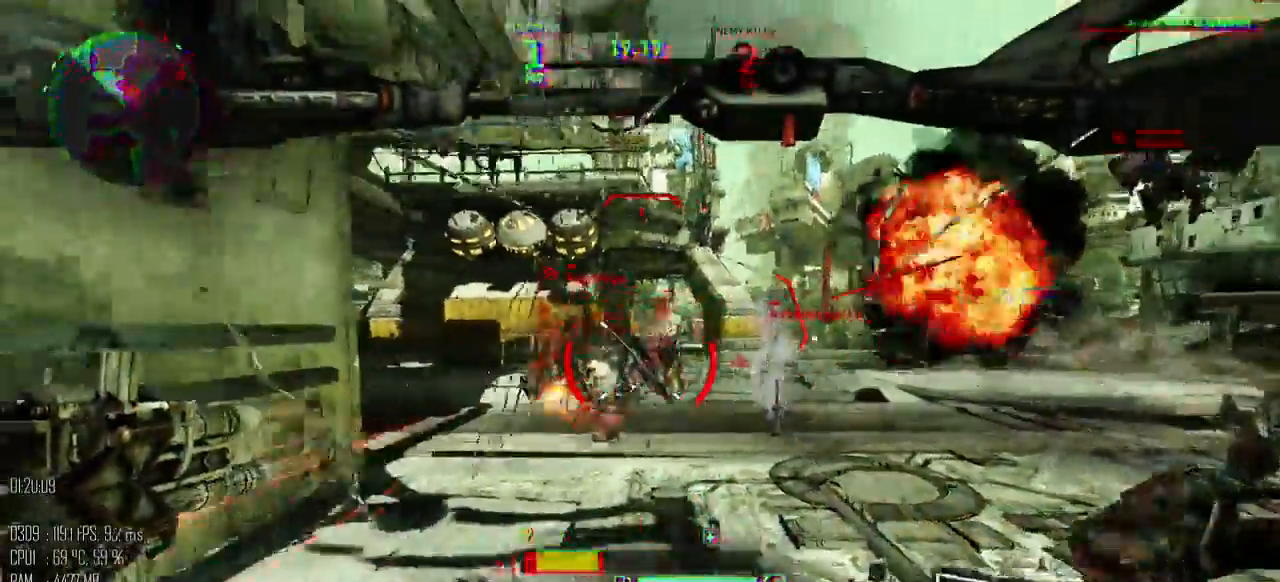
{"keys": ["a"], "mouse": ["left"], "events": [[450, "s", "up"]]}
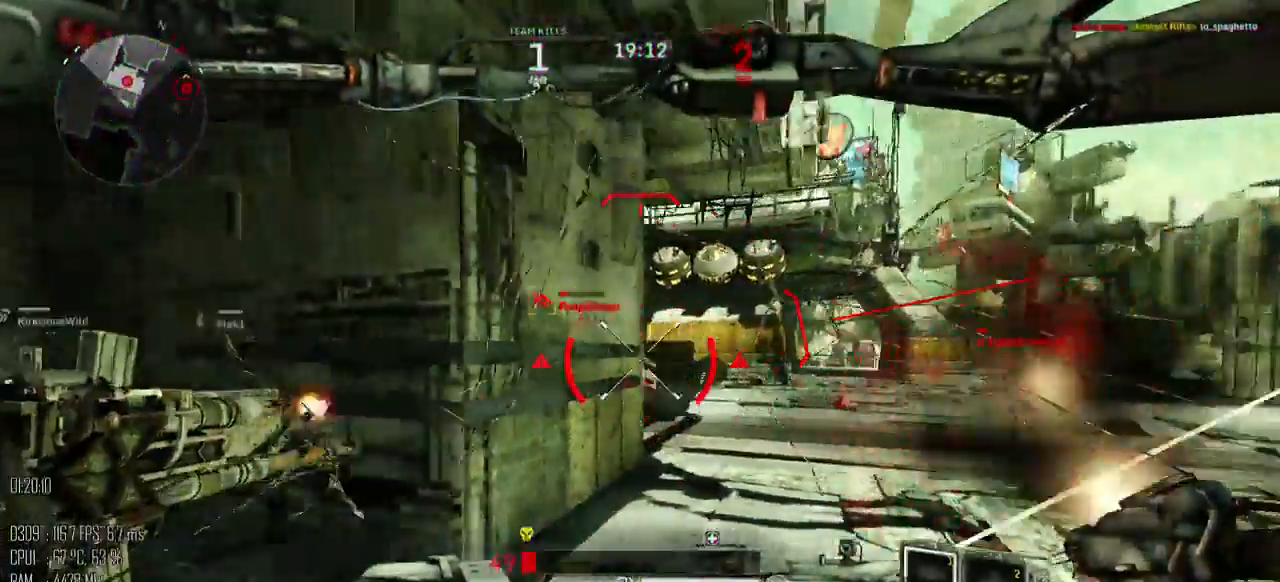
{"keys": ["a", "s"], "mouse": ["left"], "events": [[17, "shift_l", "down"], [83, "shift_l", "up"], [167, "shift_l", "down"], [267, "shift_l", "up"], [400, "s", "down"]]}
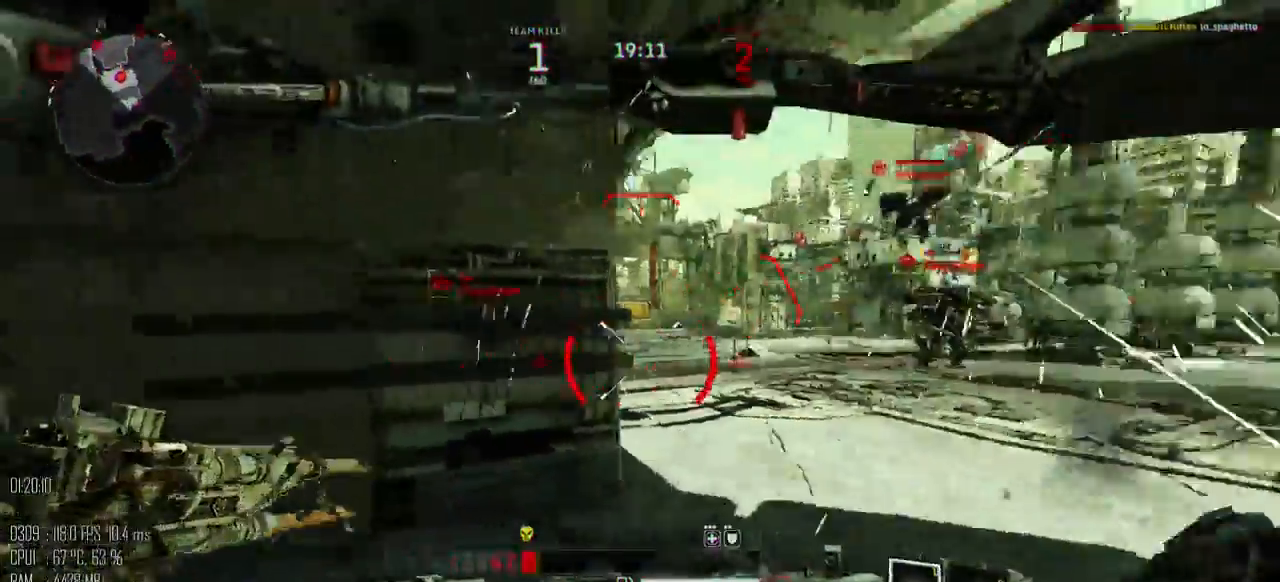
{"keys": ["a", "s"], "mouse": ["left", "right"], "events": [[117, "mouse_right", "down"], [150, "mouse_right", "up"], [483, "mouse_right", "down"]]}
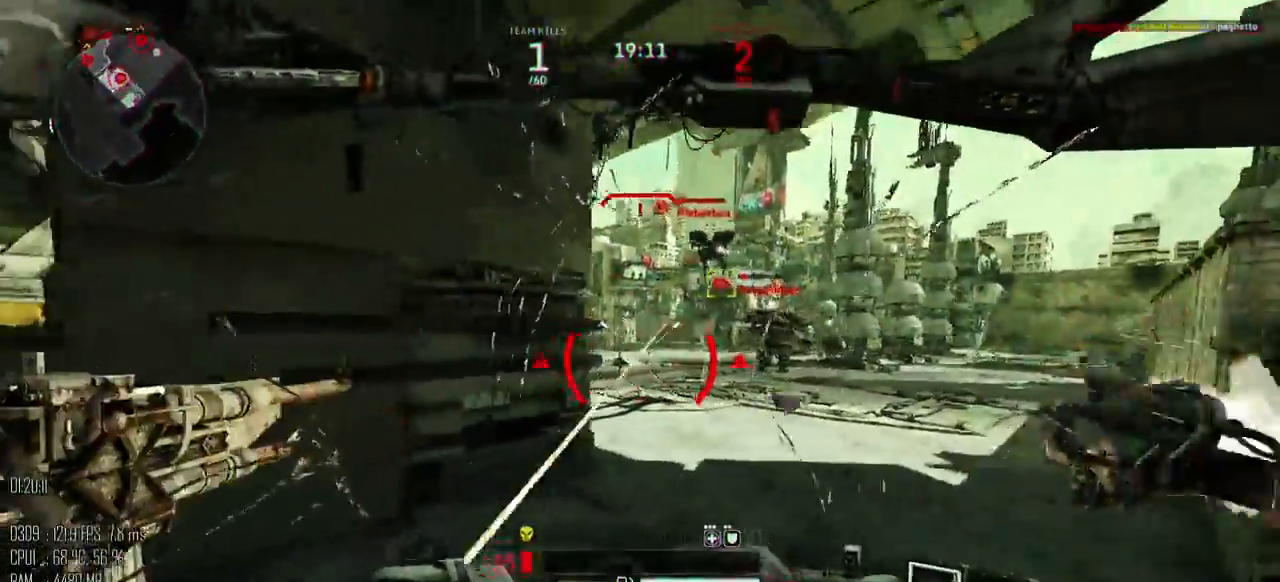
{"keys": ["a"], "mouse": ["left"], "events": [[17, "mouse_right", "up"], [300, "mouse_right", "down"], [333, "s", "up"], [367, "mouse_right", "up"]]}
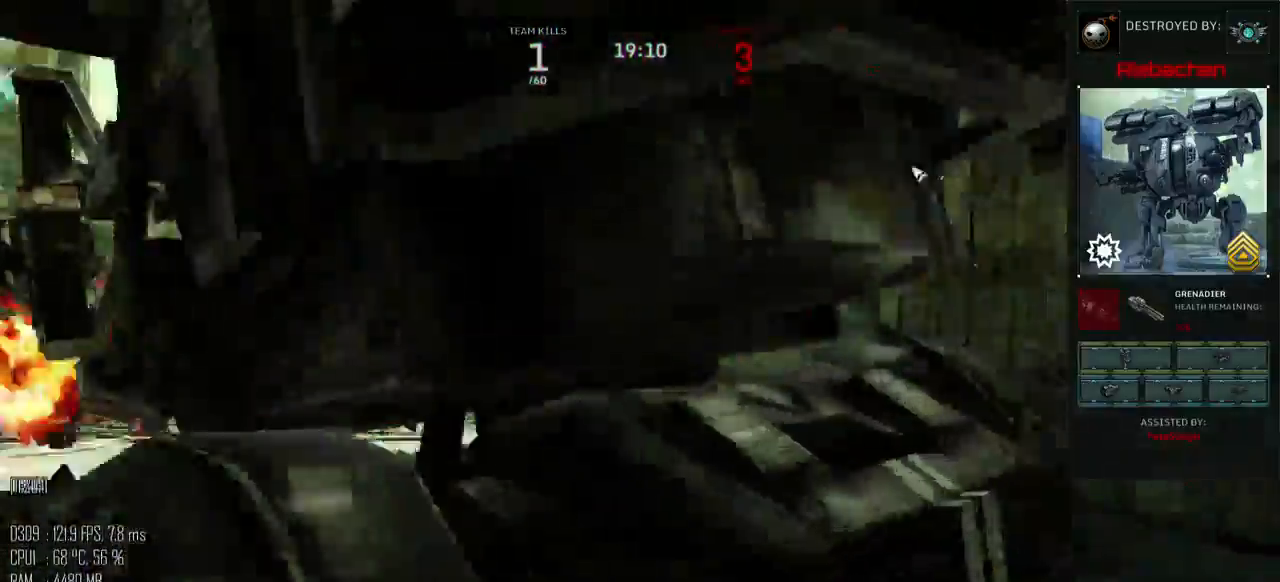
{"keys": [], "mouse": [], "events": [[150, "mouse_left", "up"], [250, "a", "up"]]}